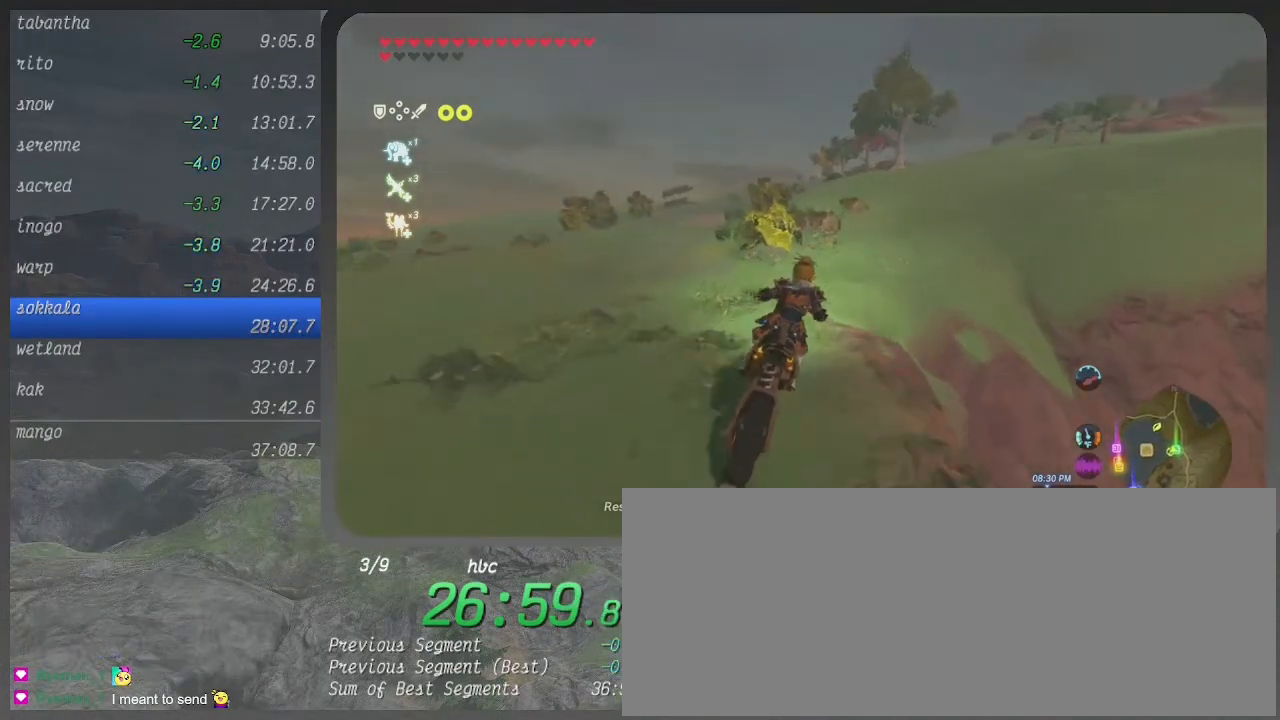
Gameplay with a controller (Xbox layout); each line is a JSON object with the inputs held at the frame after it. "events" lists button and stick changes between this image and that frame as [ms after this image, input, new state], when the widget could be followed in between. Not read: L3 R3.
{"buttons": ["B"], "left_stick": "right", "right_stick": "center", "events": [[267, "left_stick", "right"]]}
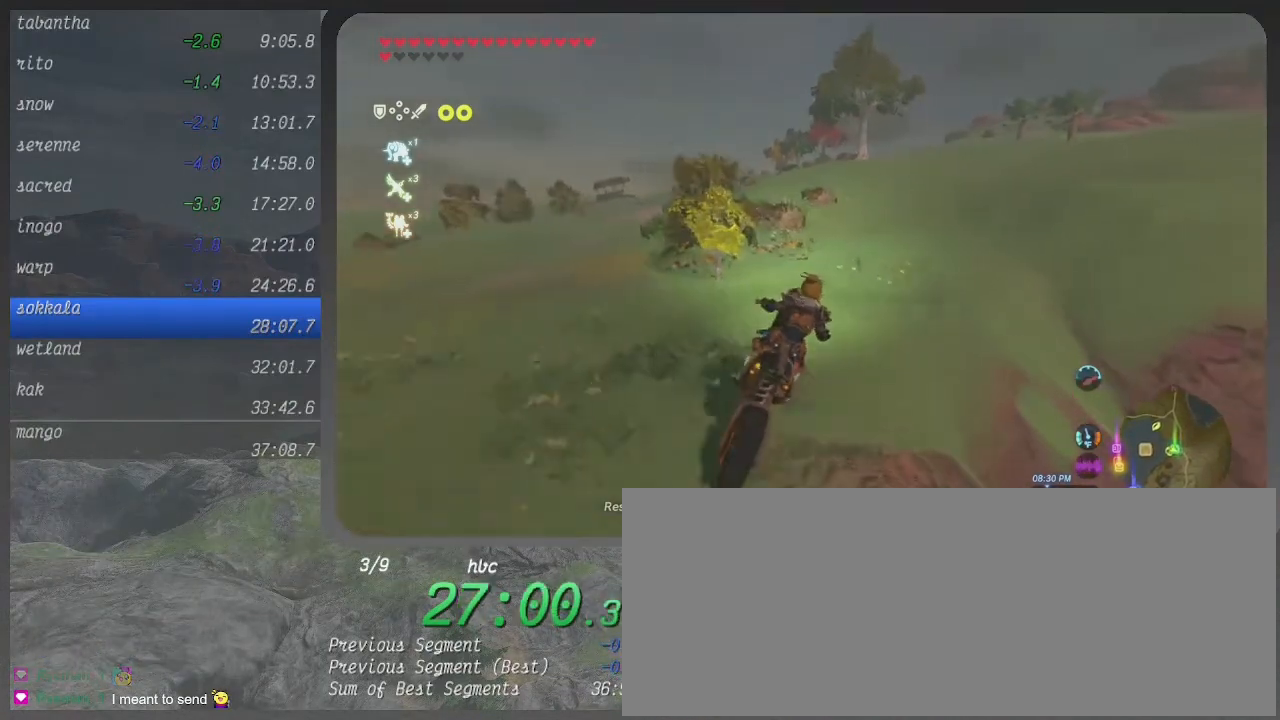
{"buttons": ["B"], "left_stick": "right", "right_stick": "center", "events": []}
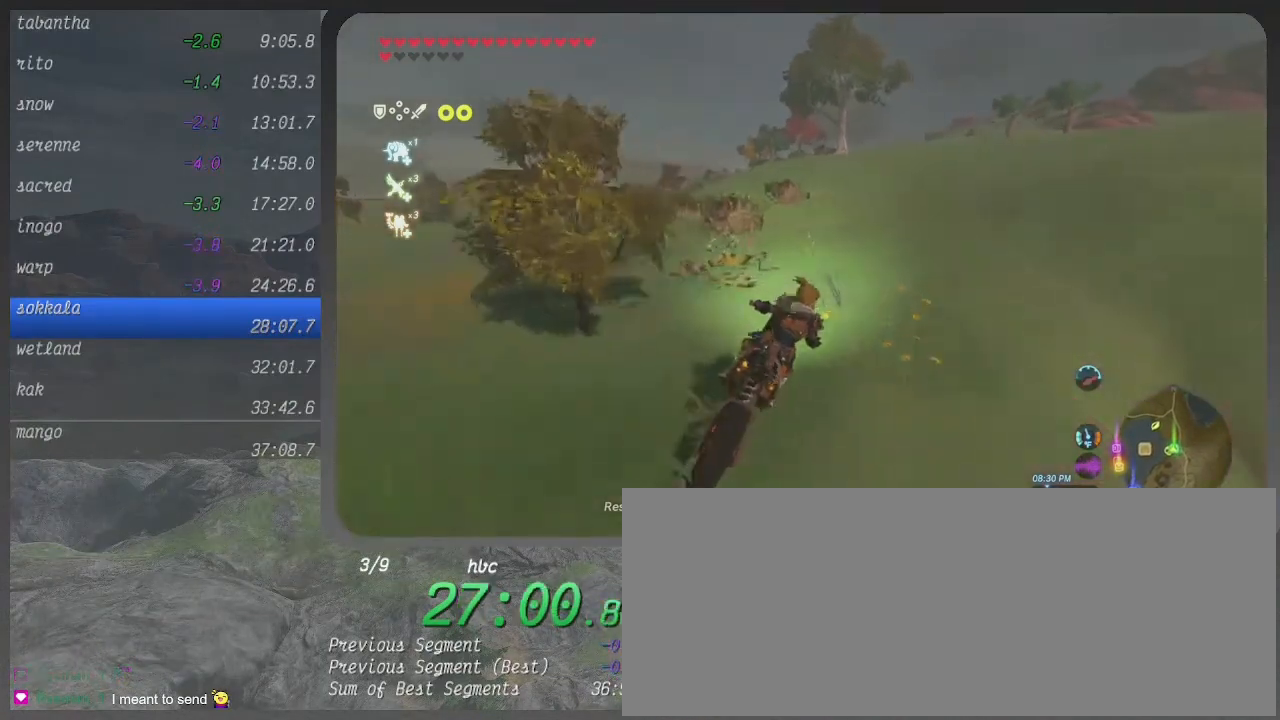
{"buttons": ["B"], "left_stick": "up", "right_stick": "center", "events": [[433, "left_stick", "up"]]}
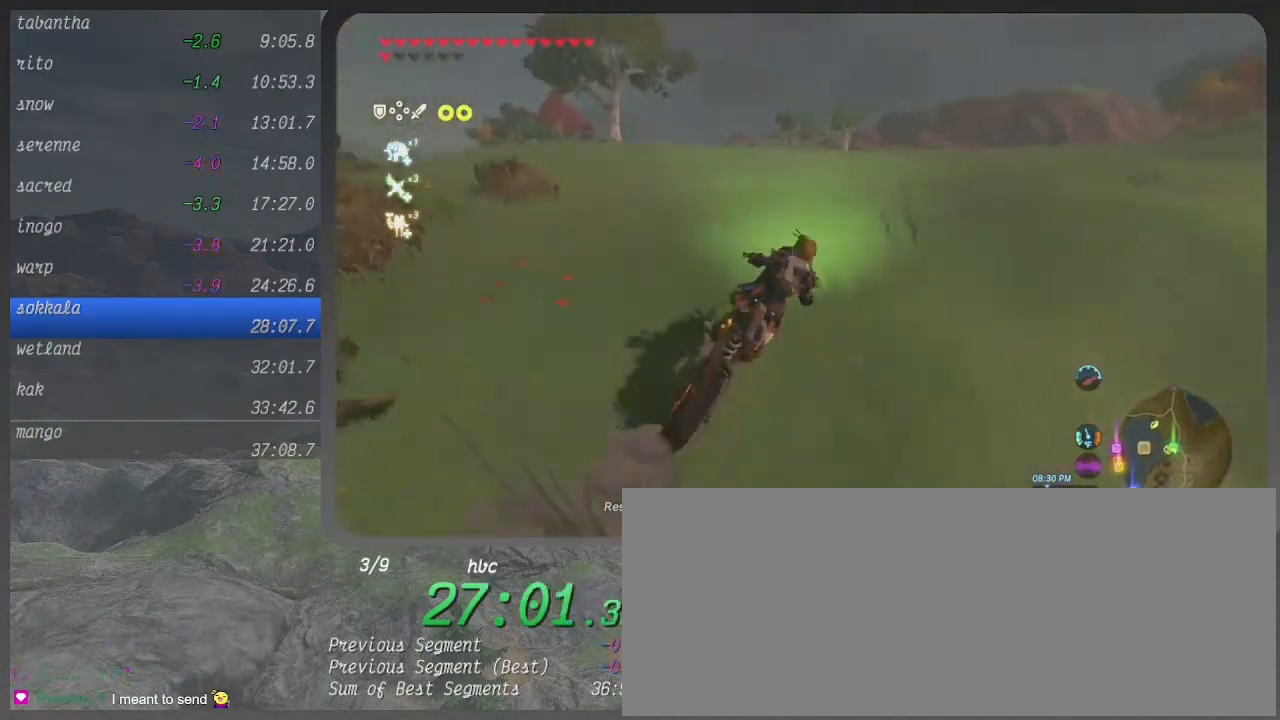
{"buttons": ["B"], "left_stick": "up", "right_stick": "center", "events": []}
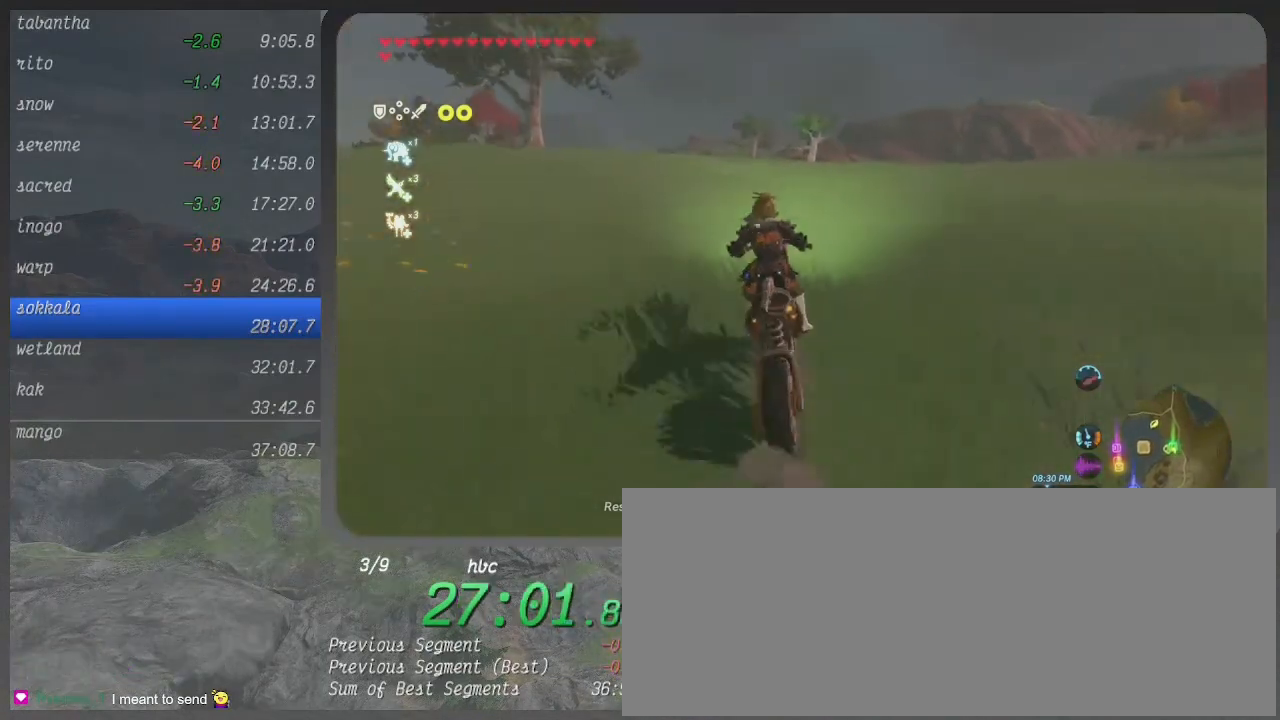
{"buttons": ["B"], "left_stick": "up", "right_stick": "center", "events": []}
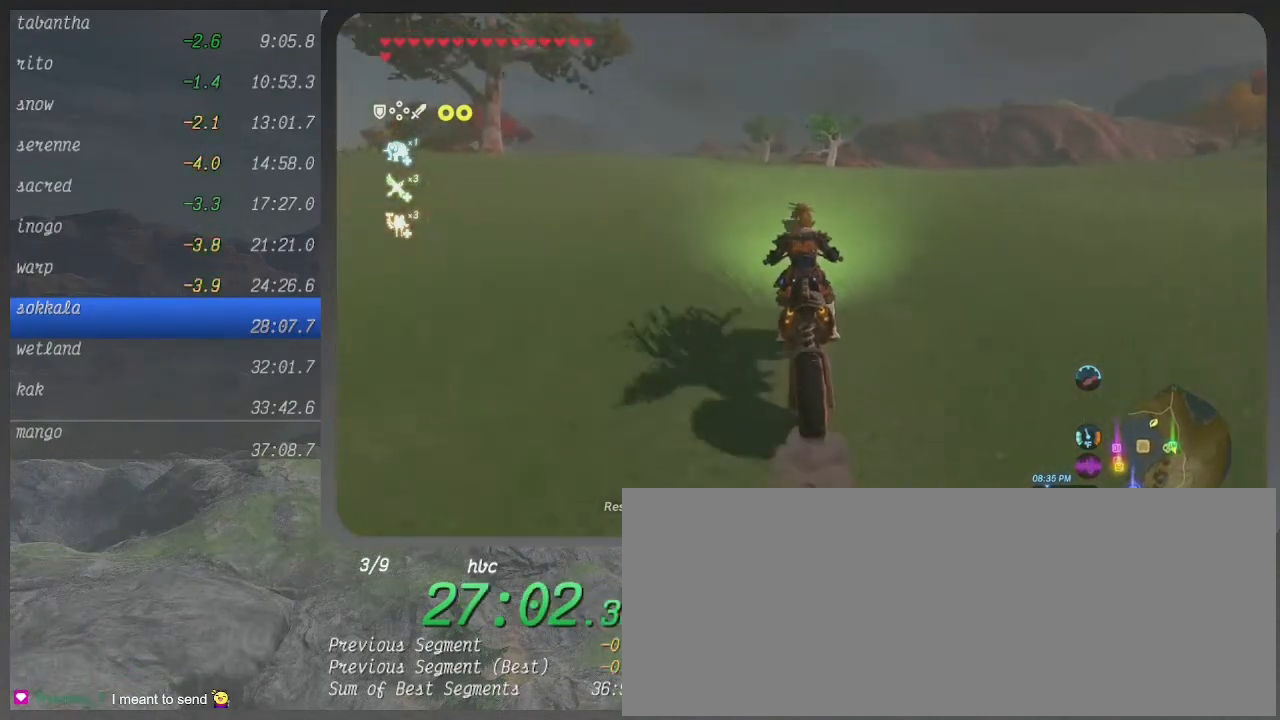
{"buttons": ["B"], "left_stick": "up", "right_stick": "center", "events": []}
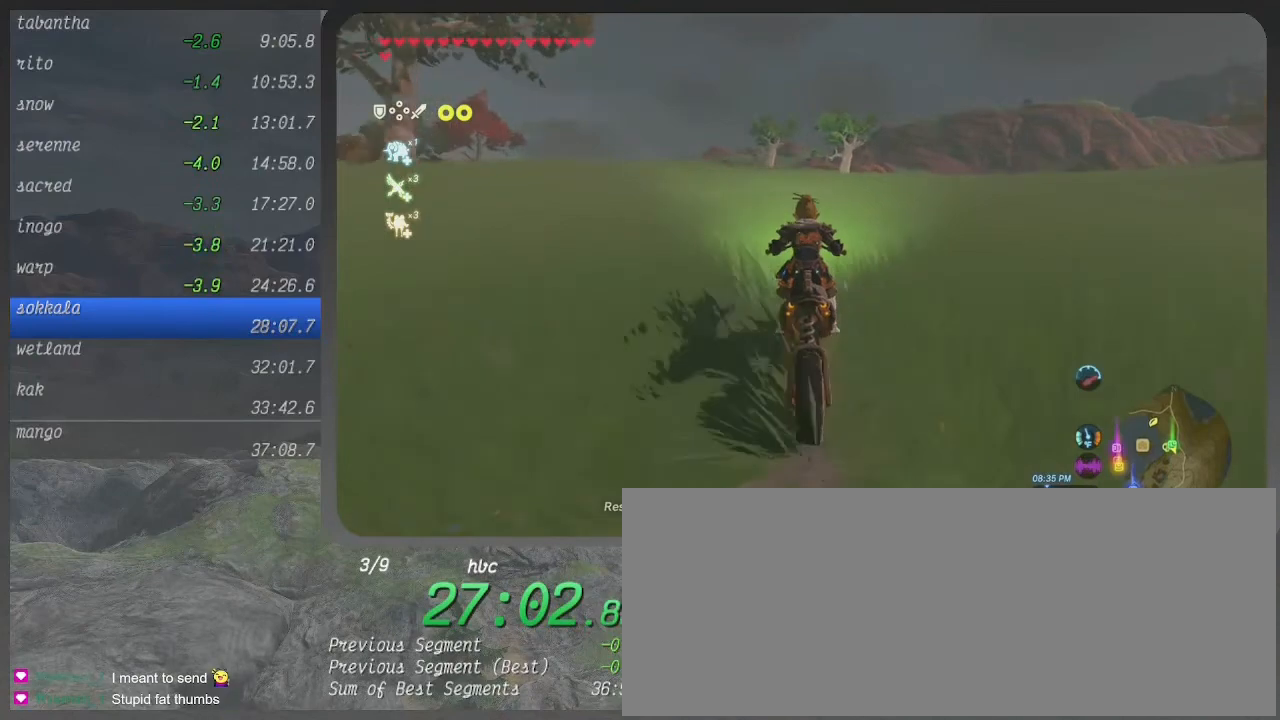
{"buttons": ["B"], "left_stick": "up", "right_stick": "center", "events": []}
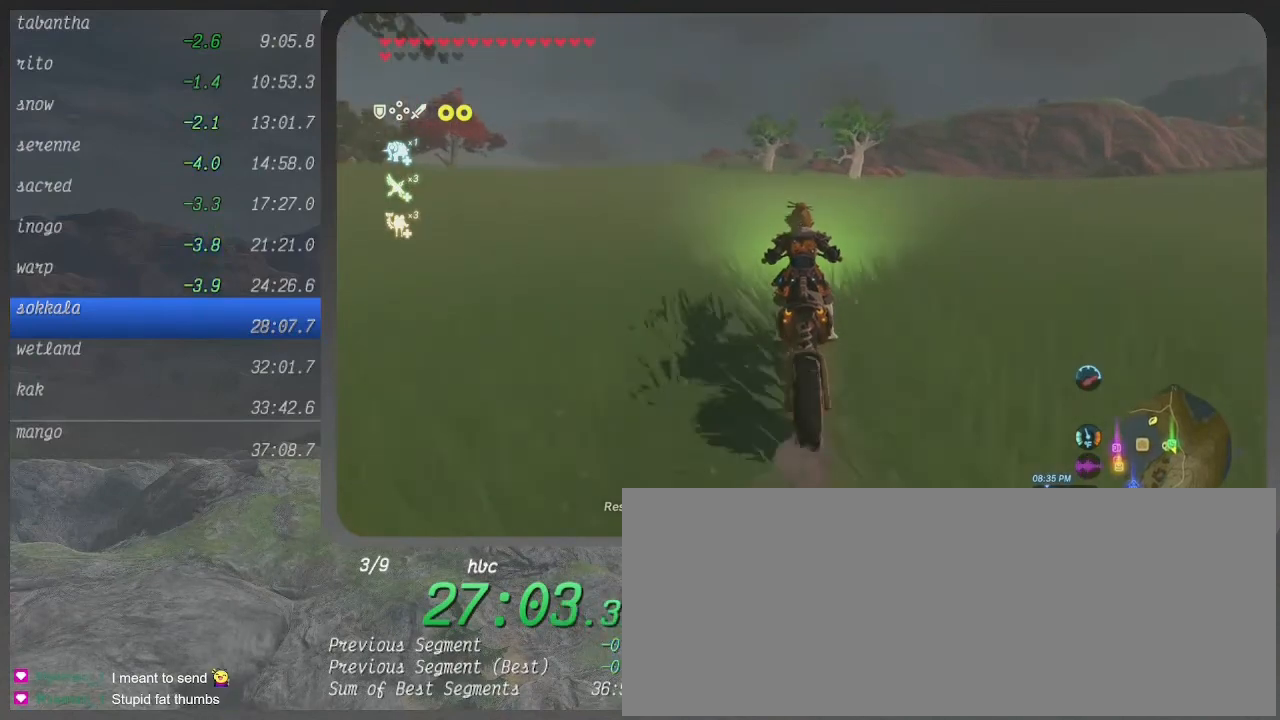
{"buttons": ["B"], "left_stick": "up", "right_stick": "center", "events": []}
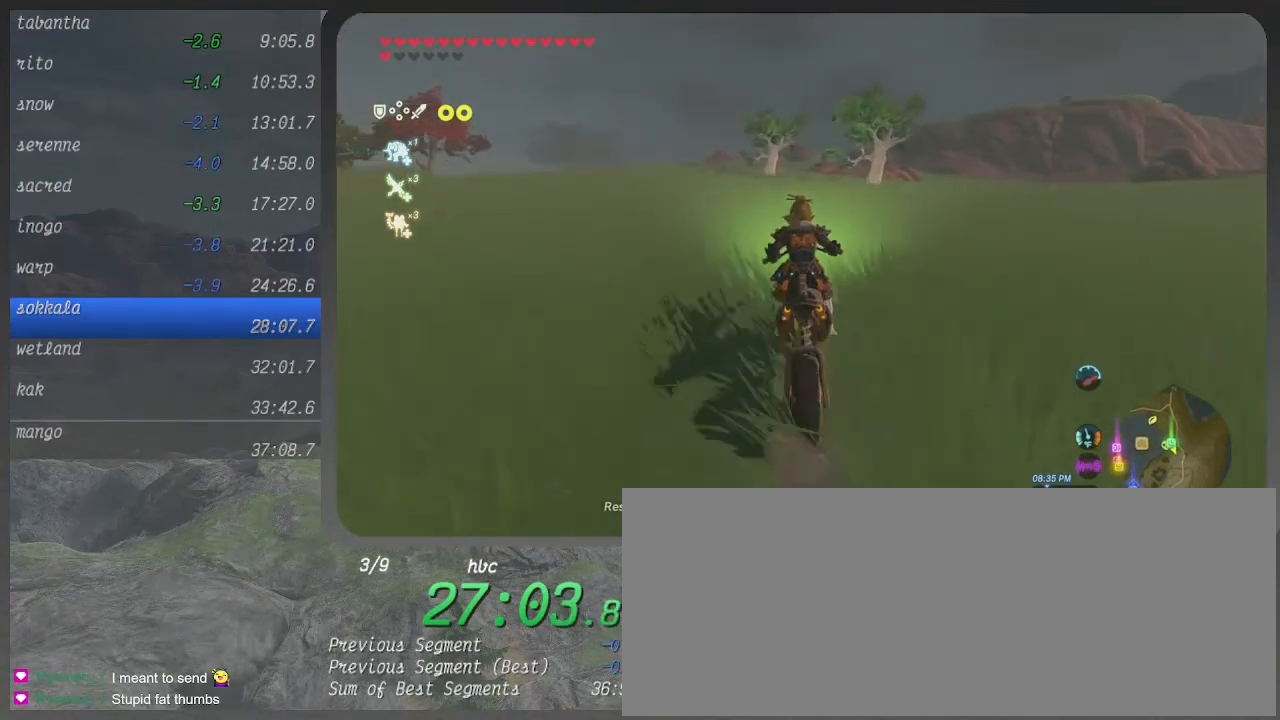
{"buttons": ["B"], "left_stick": "up", "right_stick": "center", "events": []}
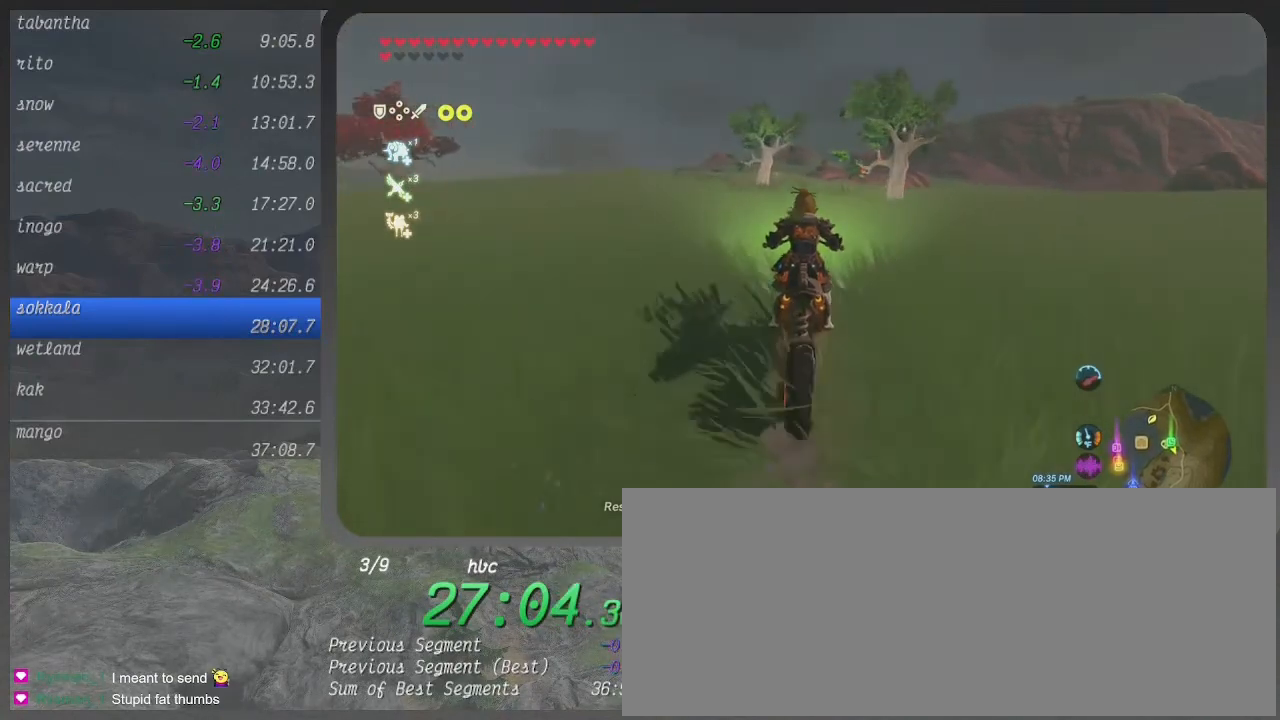
{"buttons": ["B"], "left_stick": "up", "right_stick": "center", "events": []}
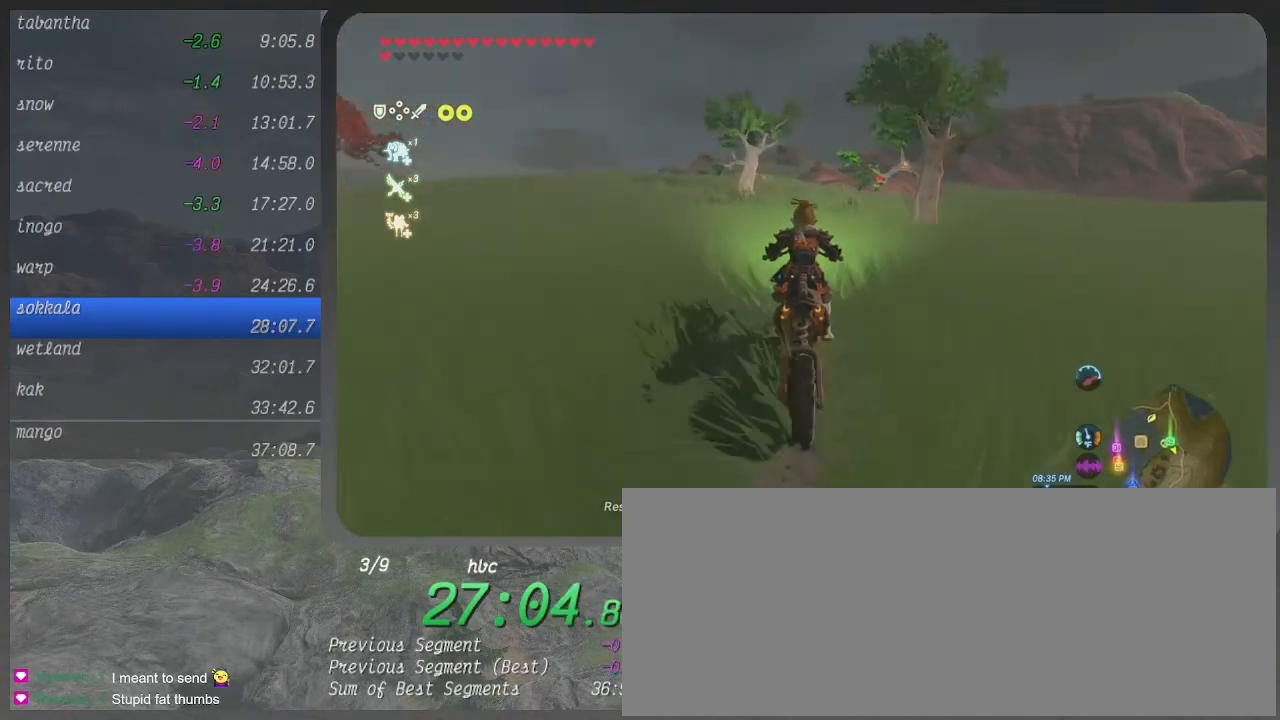
{"buttons": ["B"], "left_stick": "up", "right_stick": "center", "events": []}
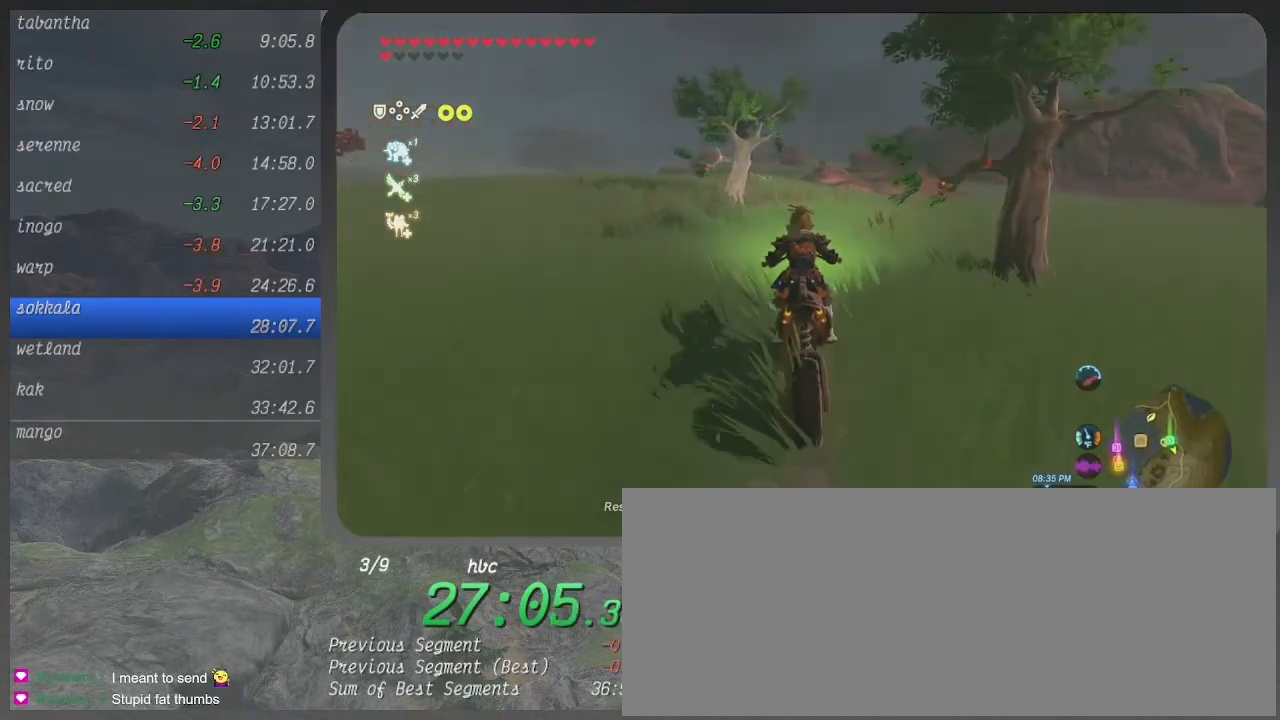
{"buttons": ["B"], "left_stick": "up", "right_stick": "center", "events": []}
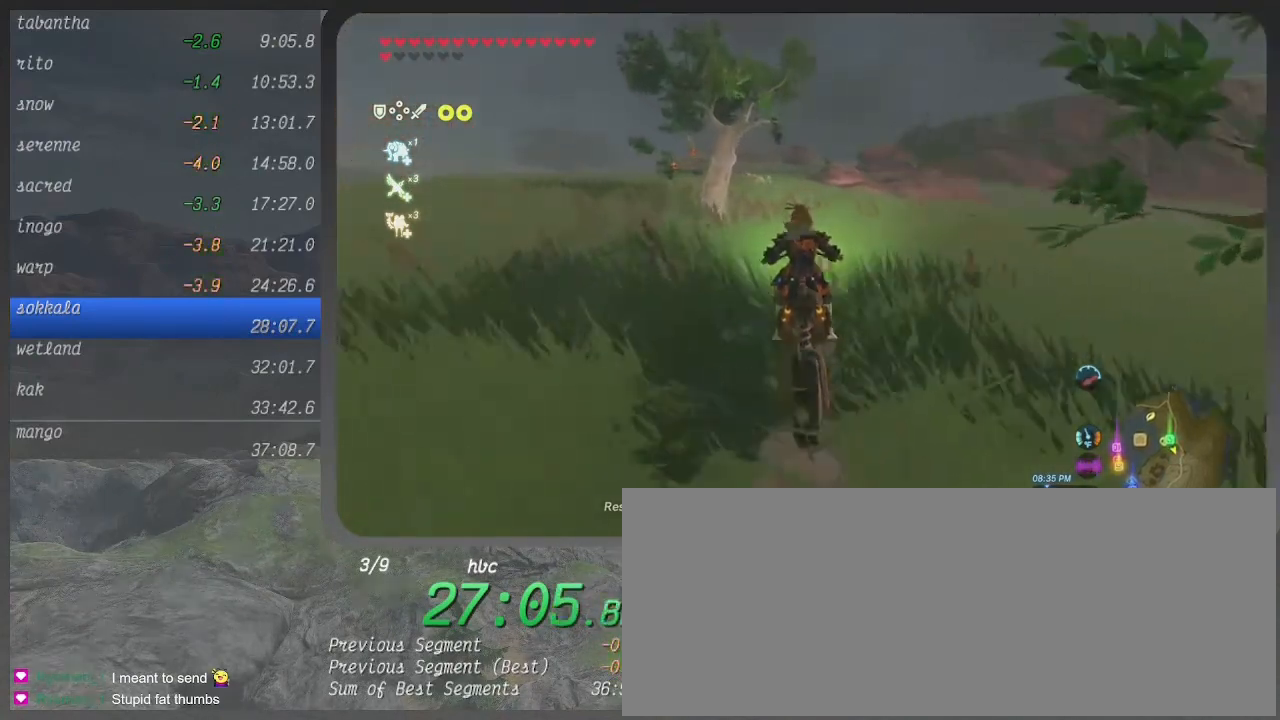
{"buttons": ["B"], "left_stick": "up", "right_stick": "center", "events": []}
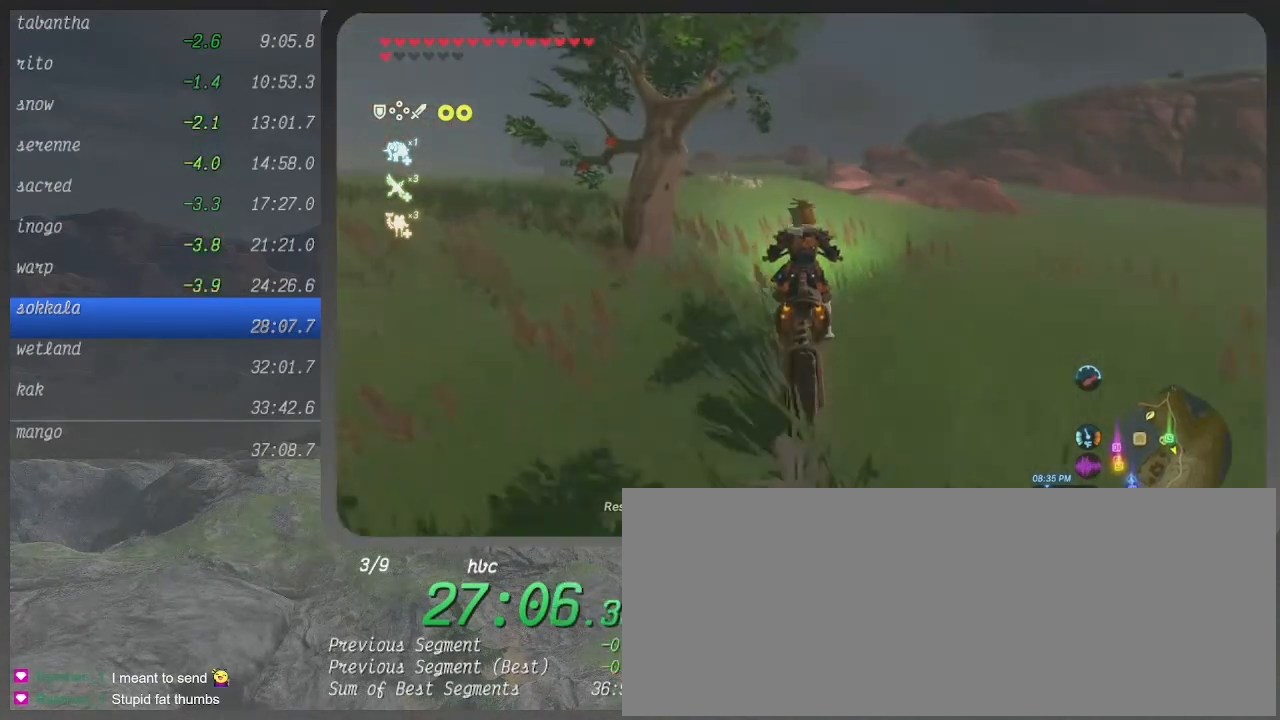
{"buttons": ["B"], "left_stick": "up", "right_stick": "center", "events": []}
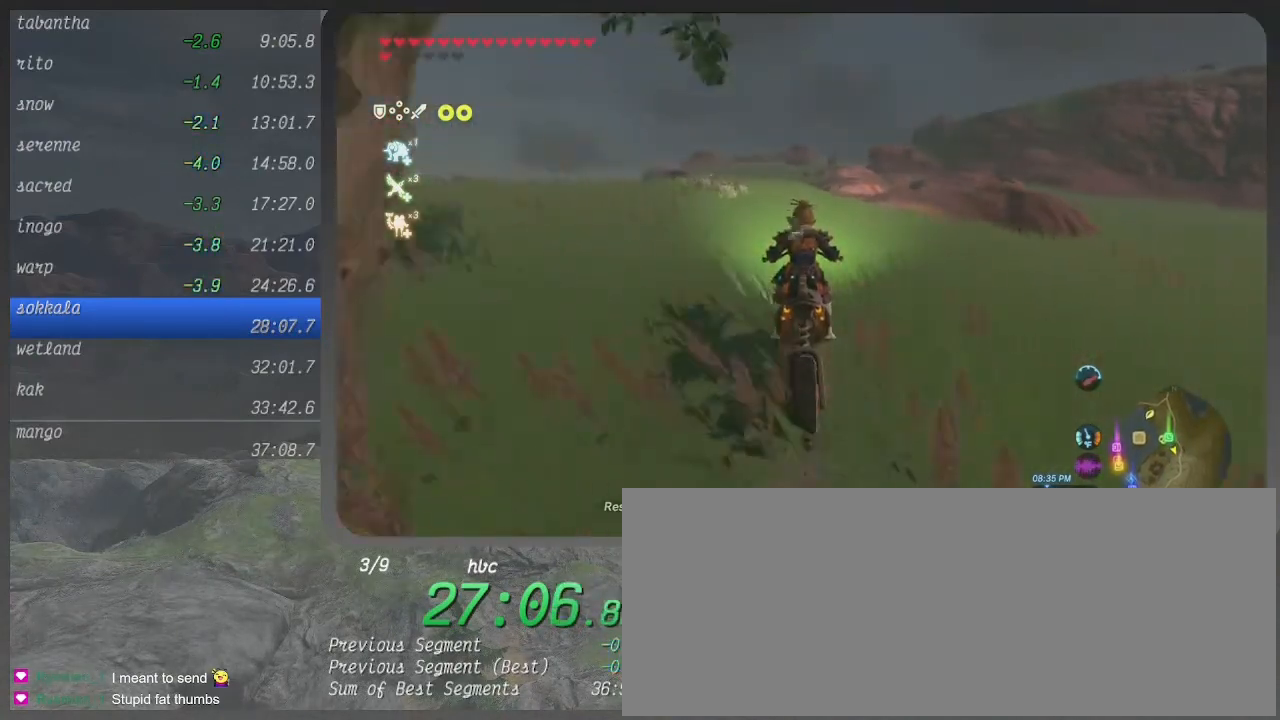
{"buttons": ["B"], "left_stick": "up", "right_stick": "center", "events": []}
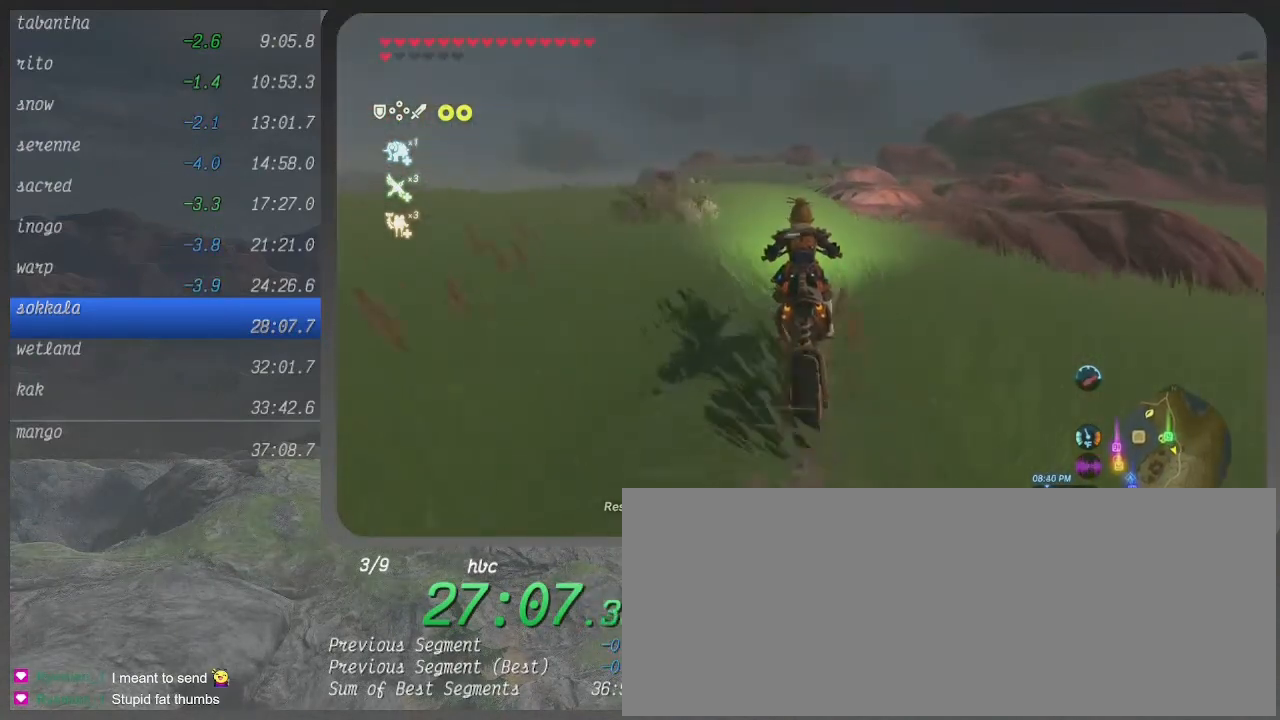
{"buttons": ["B"], "left_stick": "up", "right_stick": "center", "events": []}
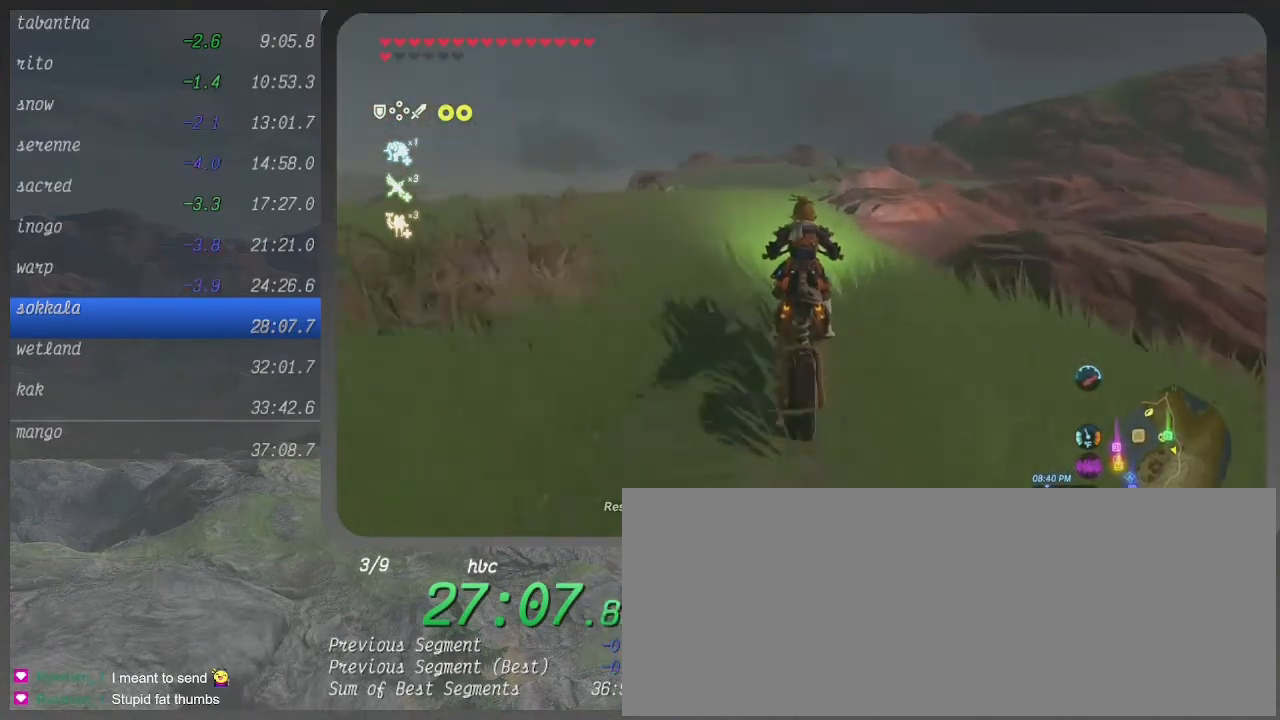
{"buttons": ["B"], "left_stick": "up", "right_stick": "center", "events": []}
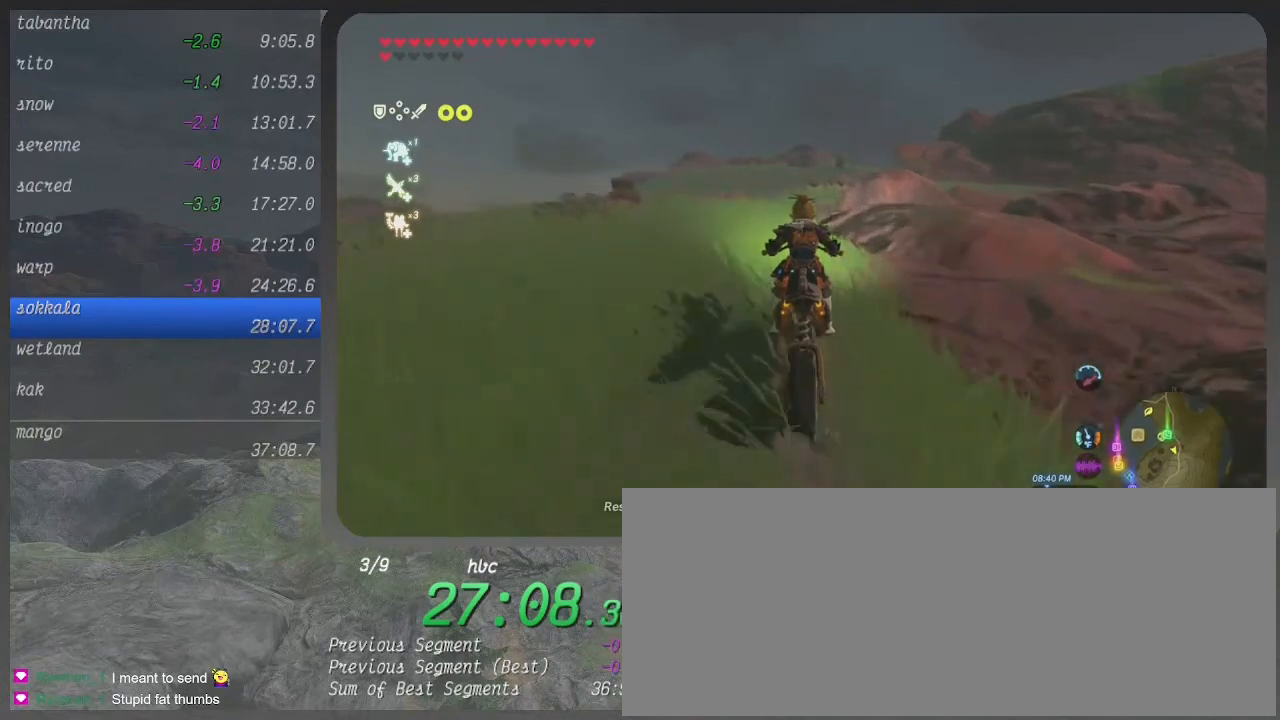
{"buttons": ["B"], "left_stick": "up", "right_stick": "center", "events": []}
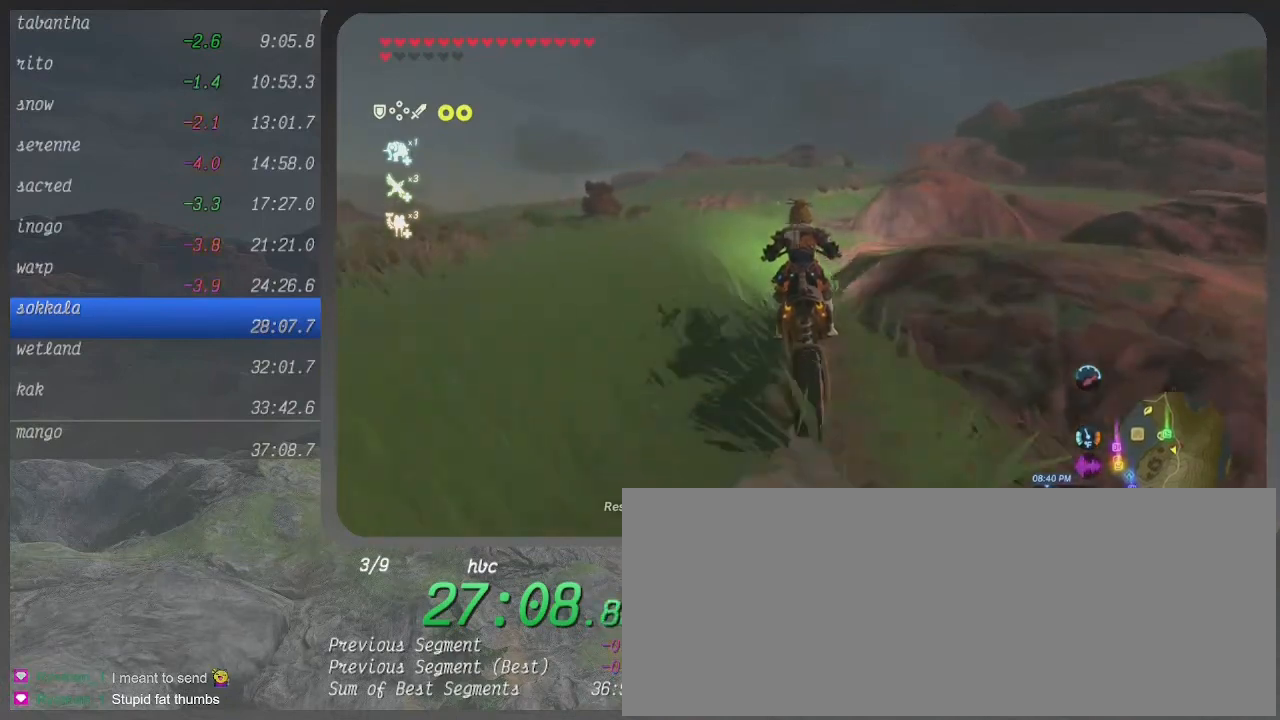
{"buttons": ["B"], "left_stick": "up-right", "right_stick": "center", "events": [[300, "left_stick", "up-right"]]}
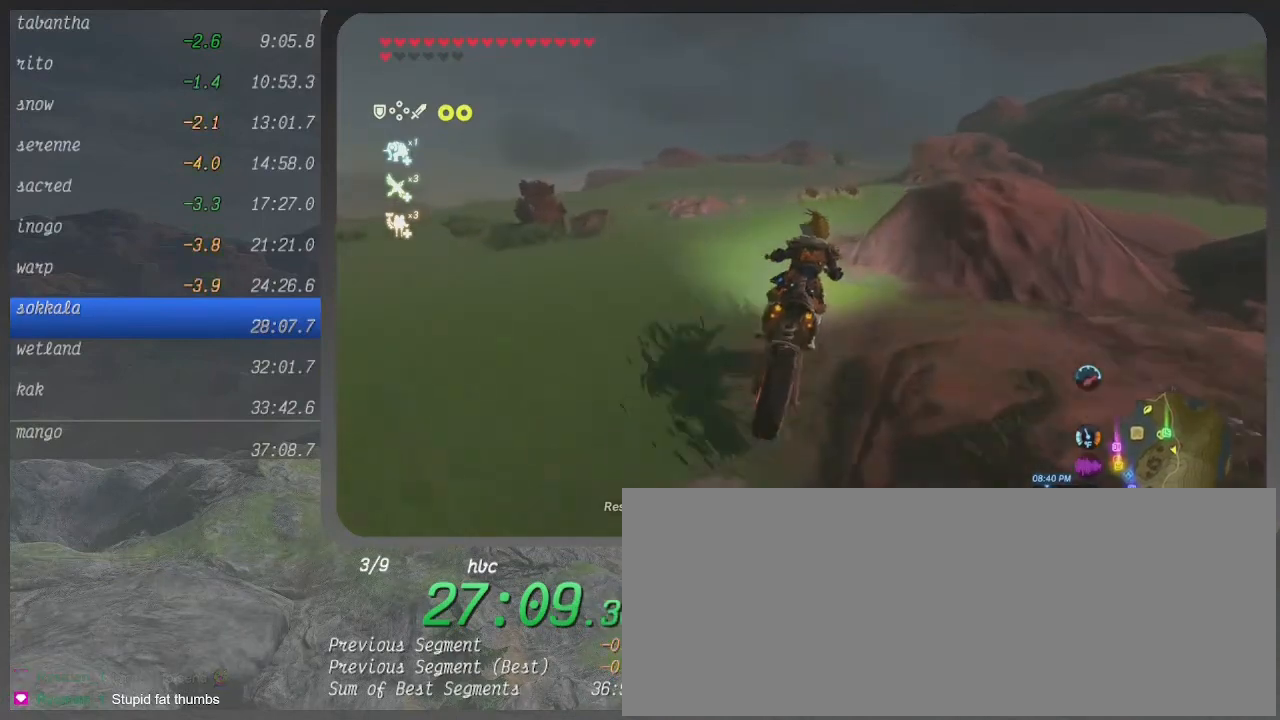
{"buttons": ["B"], "left_stick": "up-right", "right_stick": "center", "events": []}
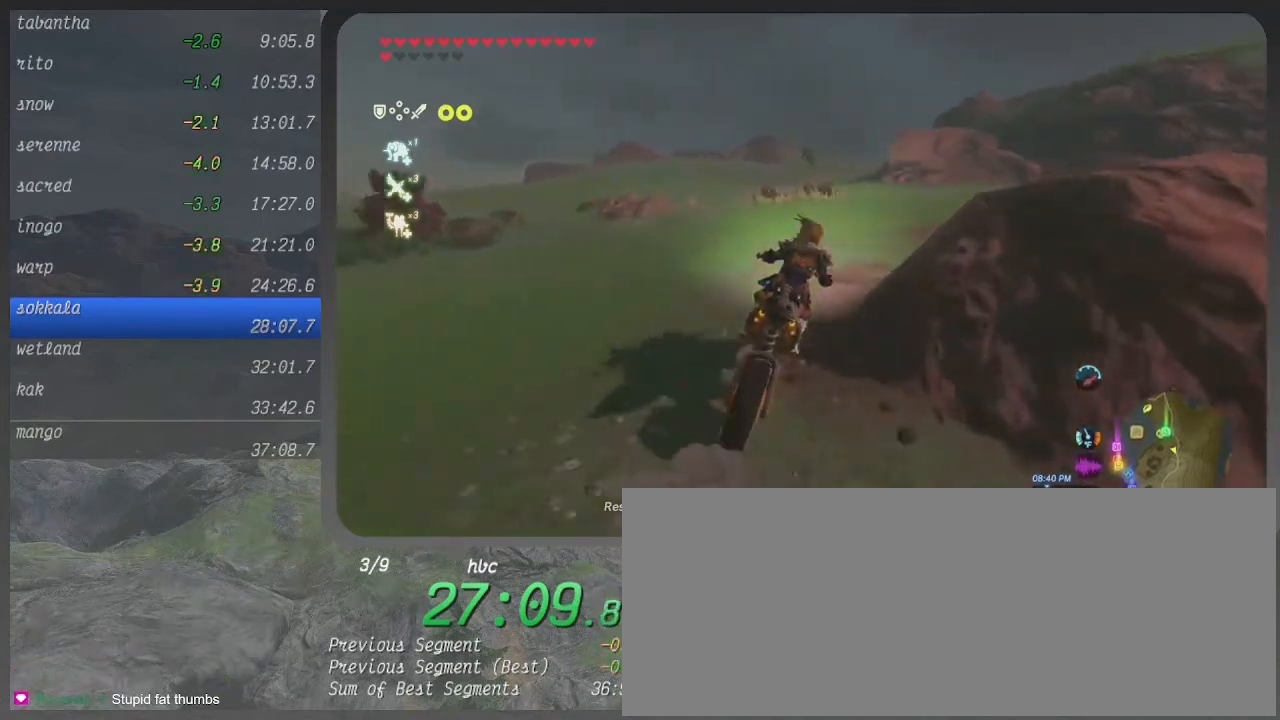
{"buttons": ["B"], "left_stick": "up", "right_stick": "center", "events": [[300, "left_stick", "up"]]}
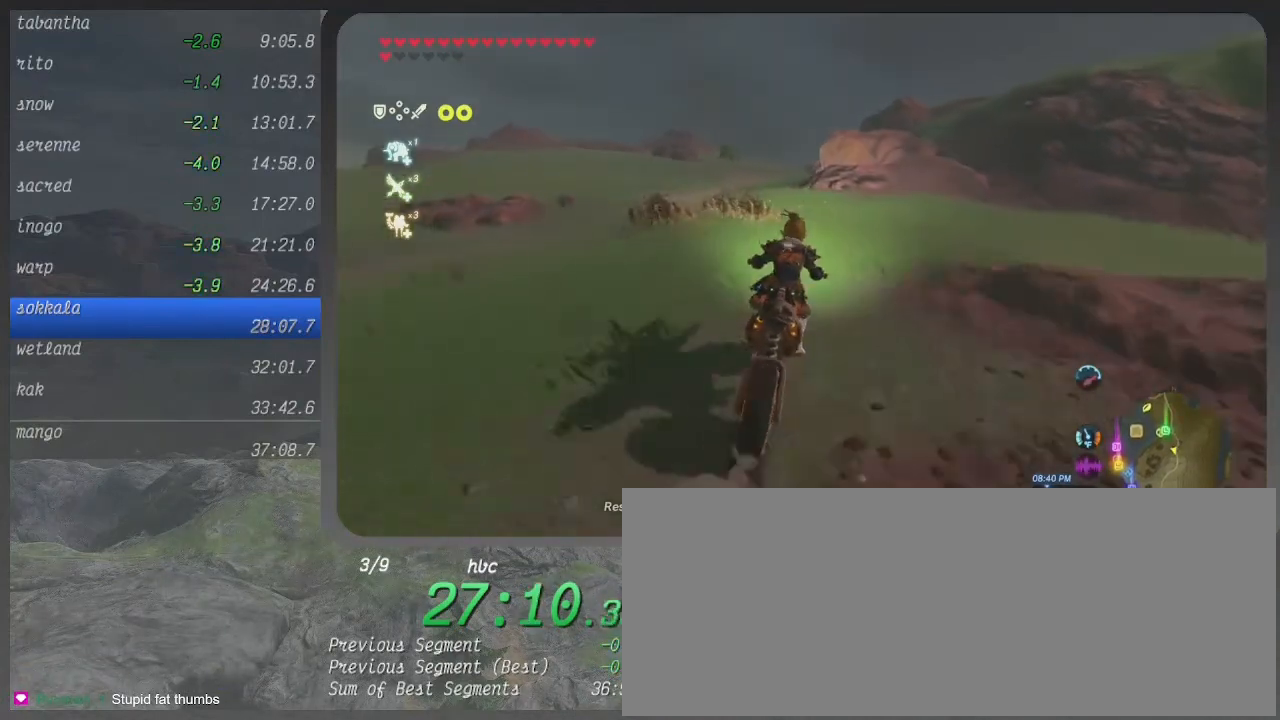
{"buttons": ["B"], "left_stick": "up", "right_stick": "center", "events": []}
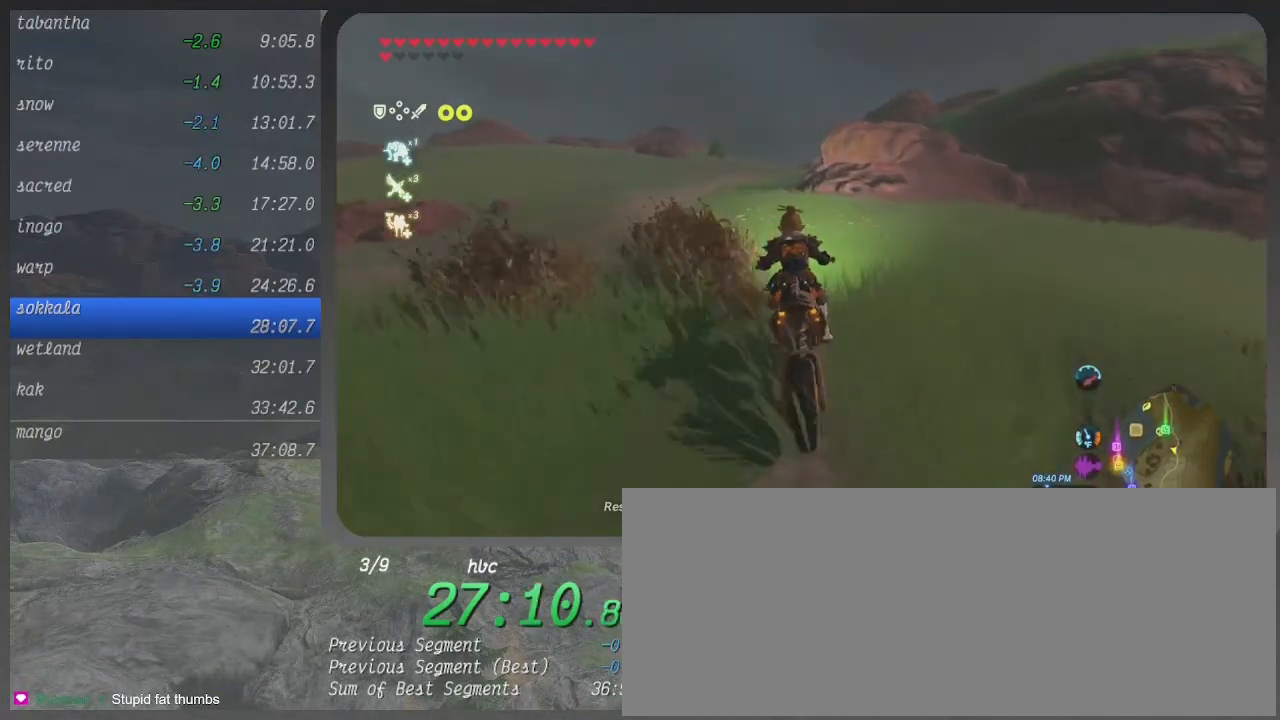
{"buttons": ["B"], "left_stick": "up", "right_stick": "center", "events": []}
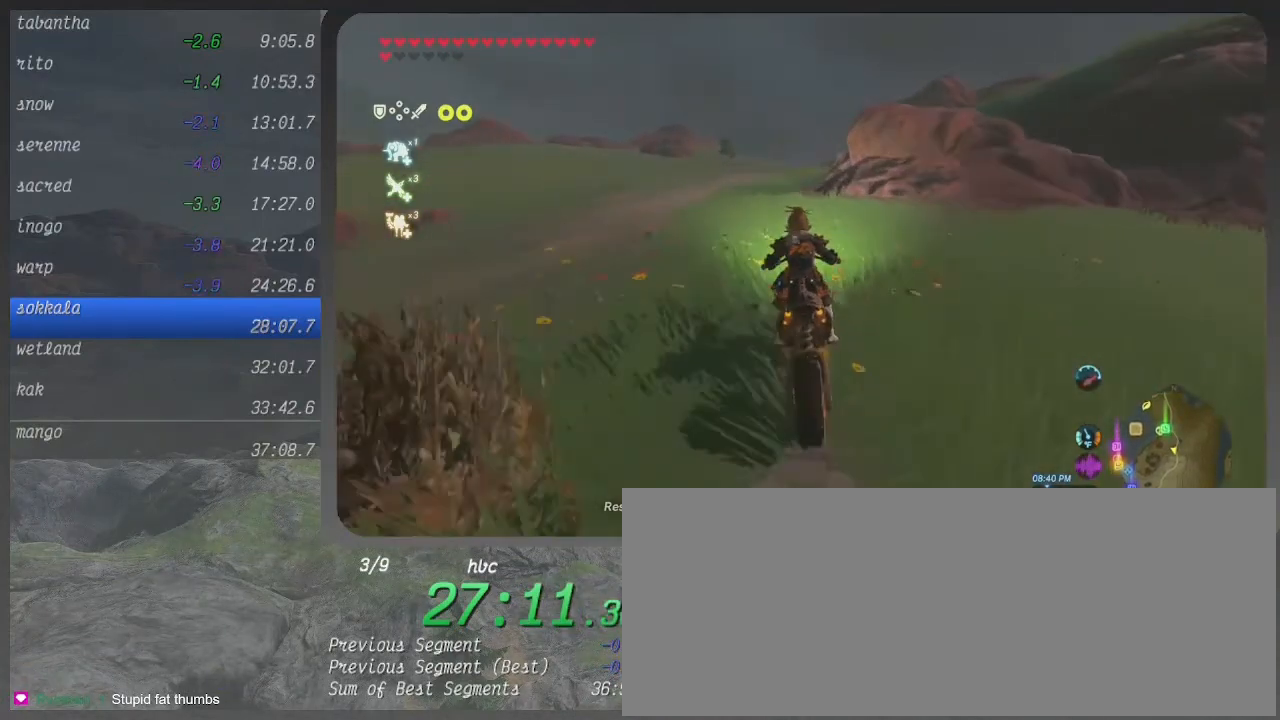
{"buttons": ["B"], "left_stick": "up", "right_stick": "center", "events": []}
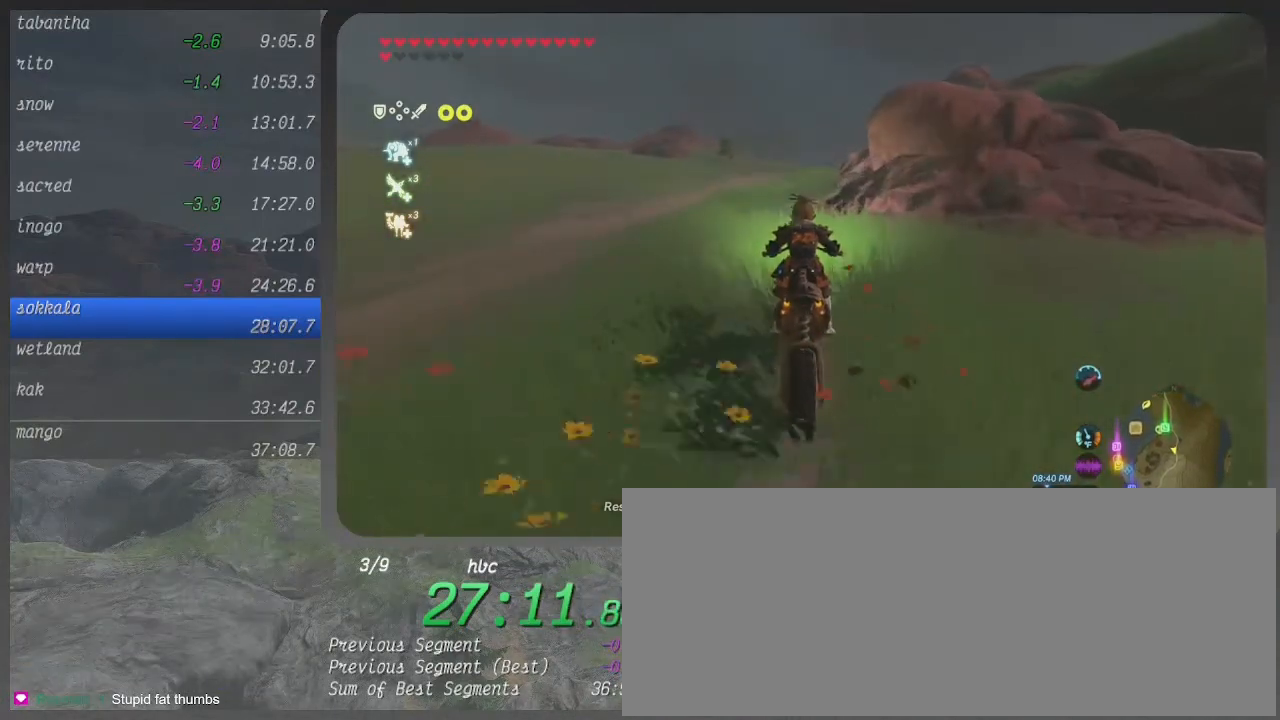
{"buttons": ["B"], "left_stick": "up", "right_stick": "center", "events": []}
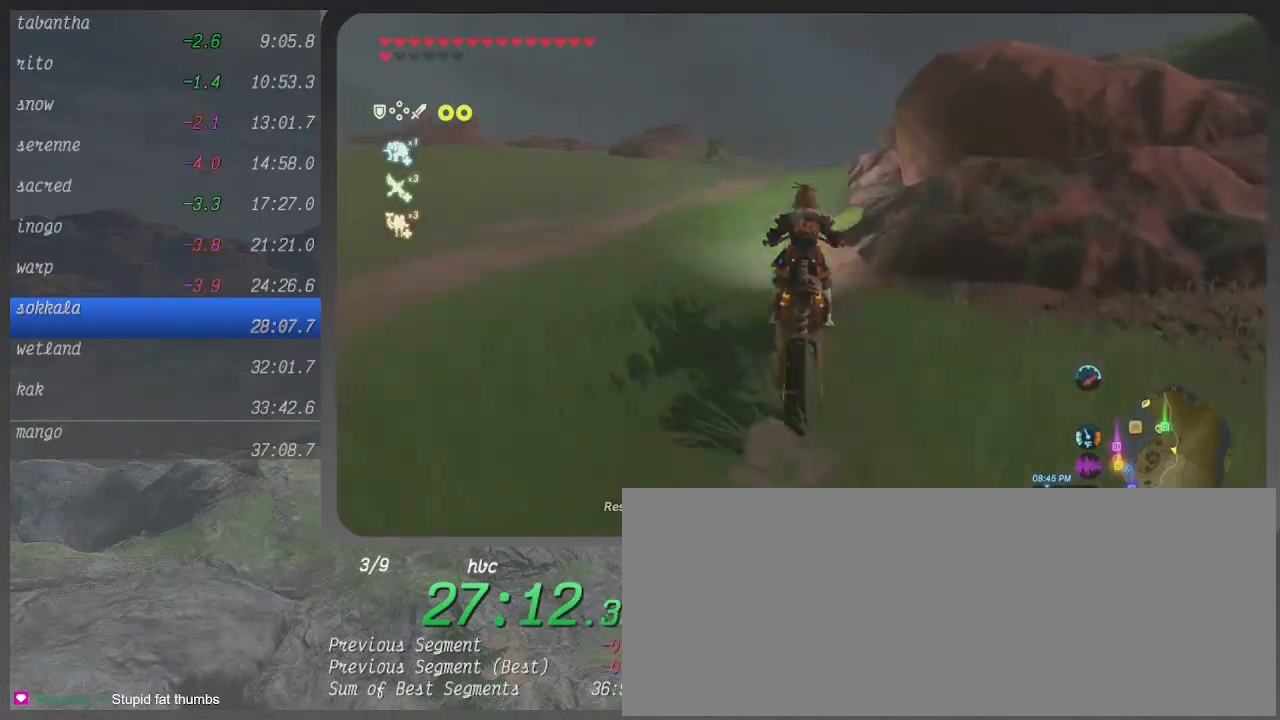
{"buttons": ["B"], "left_stick": "up", "right_stick": "center", "events": []}
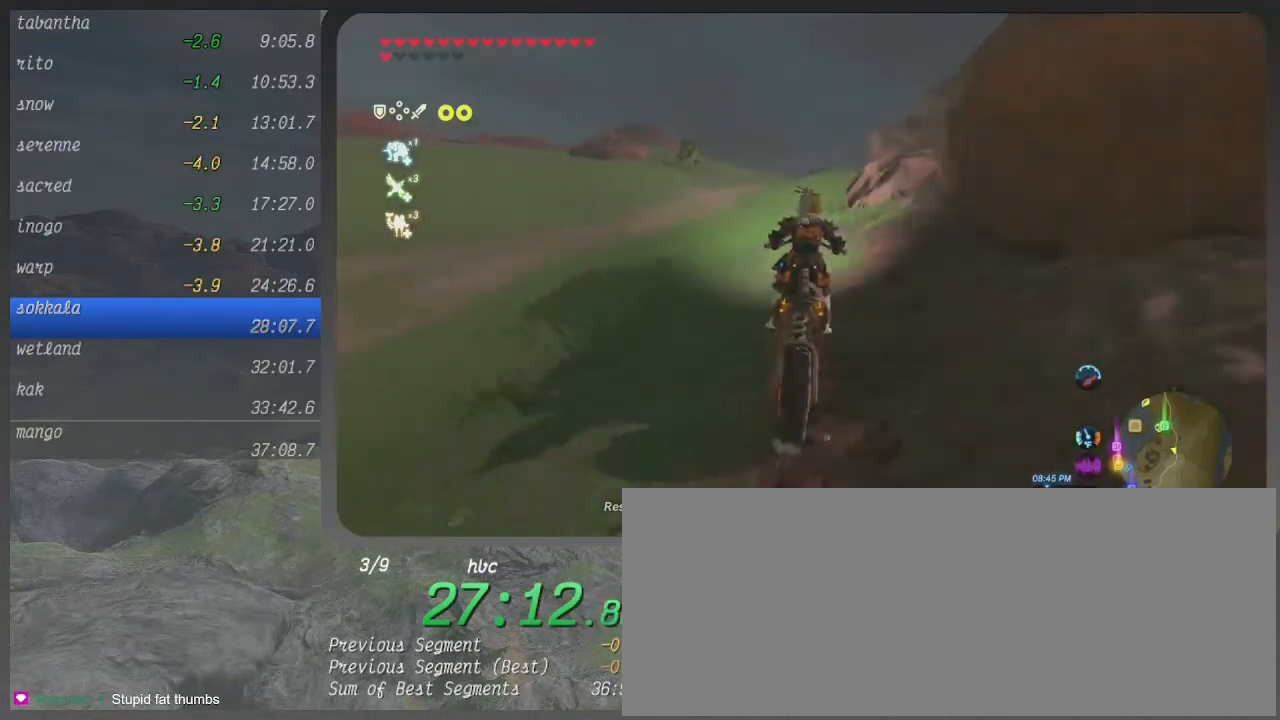
{"buttons": ["B"], "left_stick": "up", "right_stick": "center", "events": []}
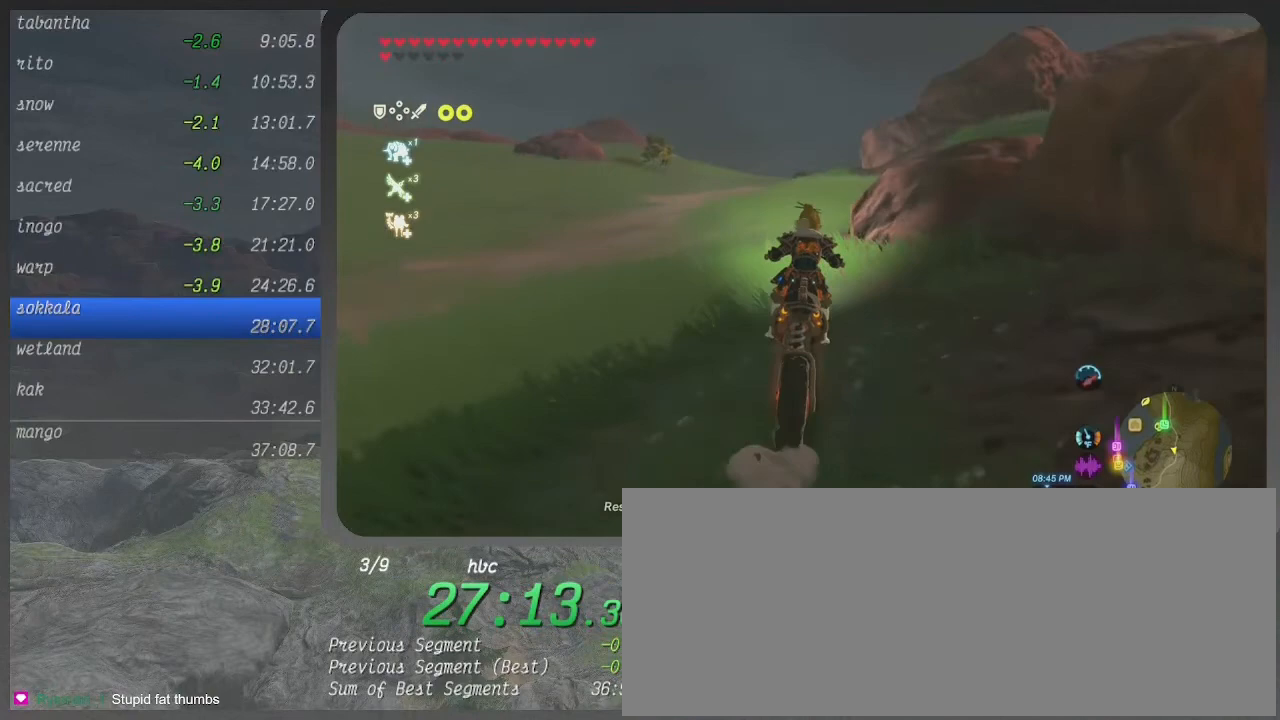
{"buttons": ["B"], "left_stick": "up", "right_stick": "center", "events": []}
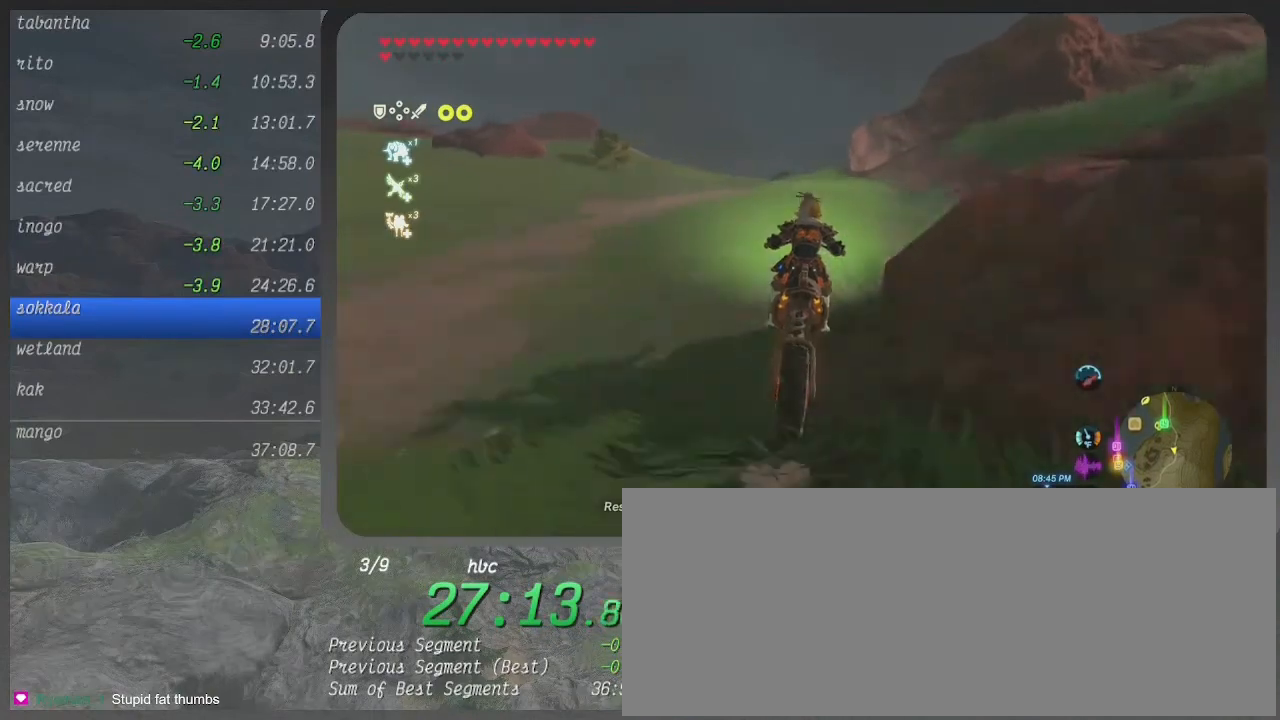
{"buttons": ["B"], "left_stick": "up", "right_stick": "center", "events": []}
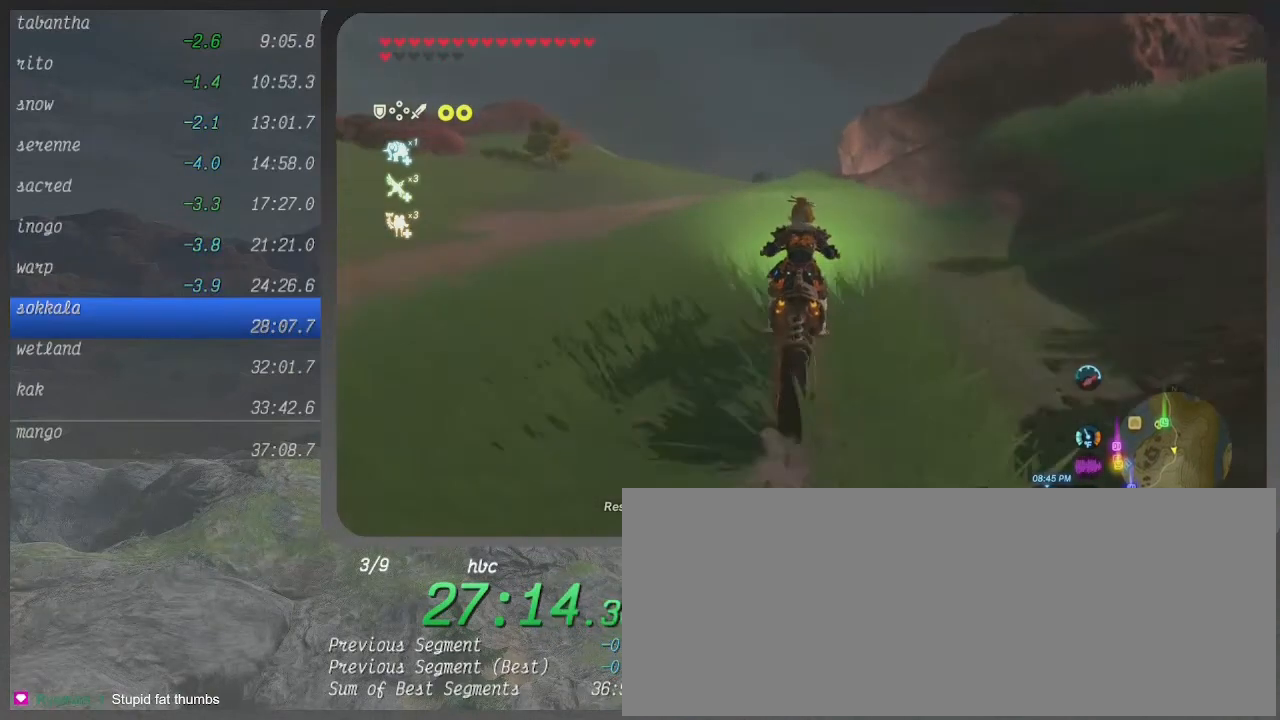
{"buttons": ["B"], "left_stick": "up", "right_stick": "center", "events": []}